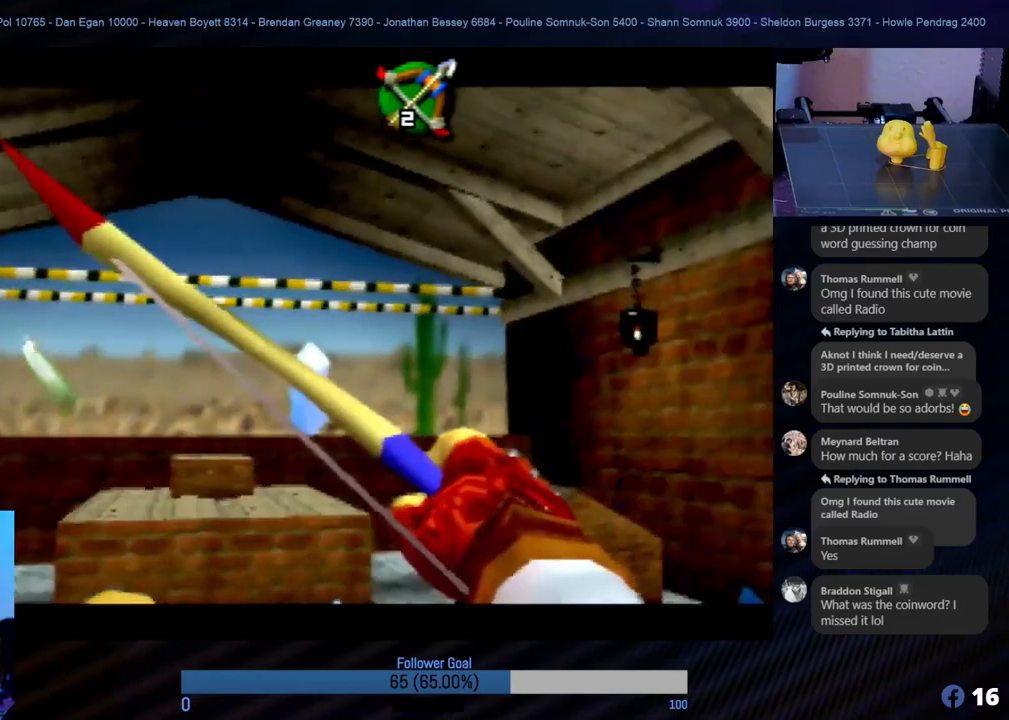
Gameplay with a controller (Nintendo layout); each line is a JSON object with the inputs held at the frame after it. "events" lists button and stick changes between this image and that frame as [ms after this image, input, new state], when the widget could be followed in between. Not read: L1 L3 R3.
{"buttons": [], "left_stick": "center", "events": [[34, "B", "up"], [219, "left_stick", "left"], [320, "left_stick", "center"]]}
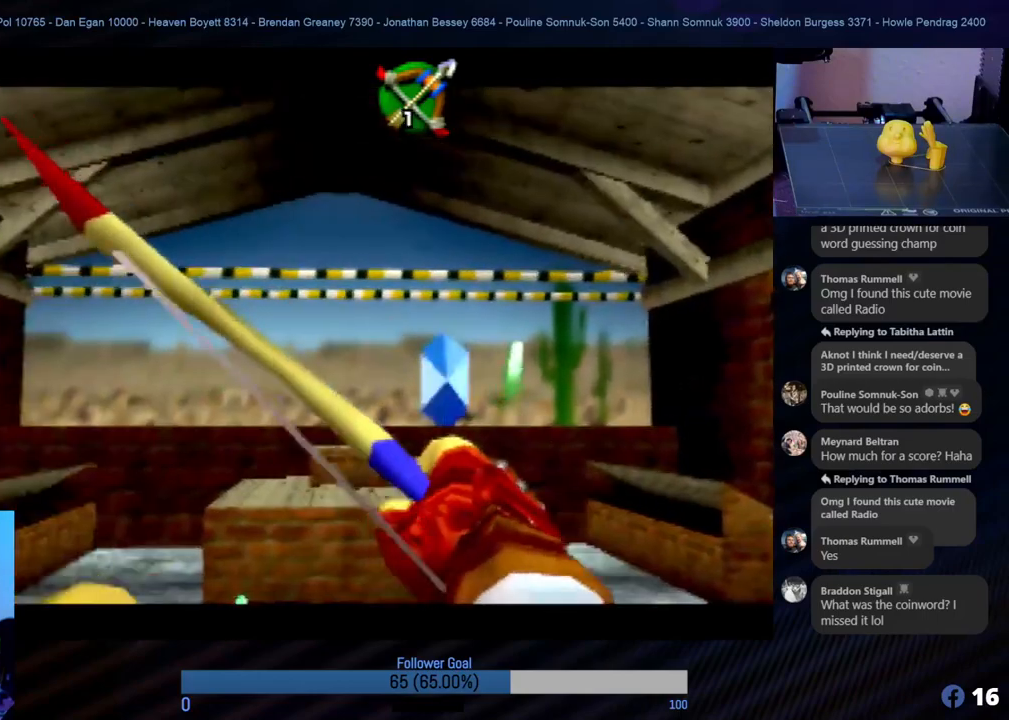
{"buttons": [], "left_stick": "center", "events": [[354, "B", "down"], [388, "left_stick", "right"], [455, "left_stick", "center"], [472, "B", "up"]]}
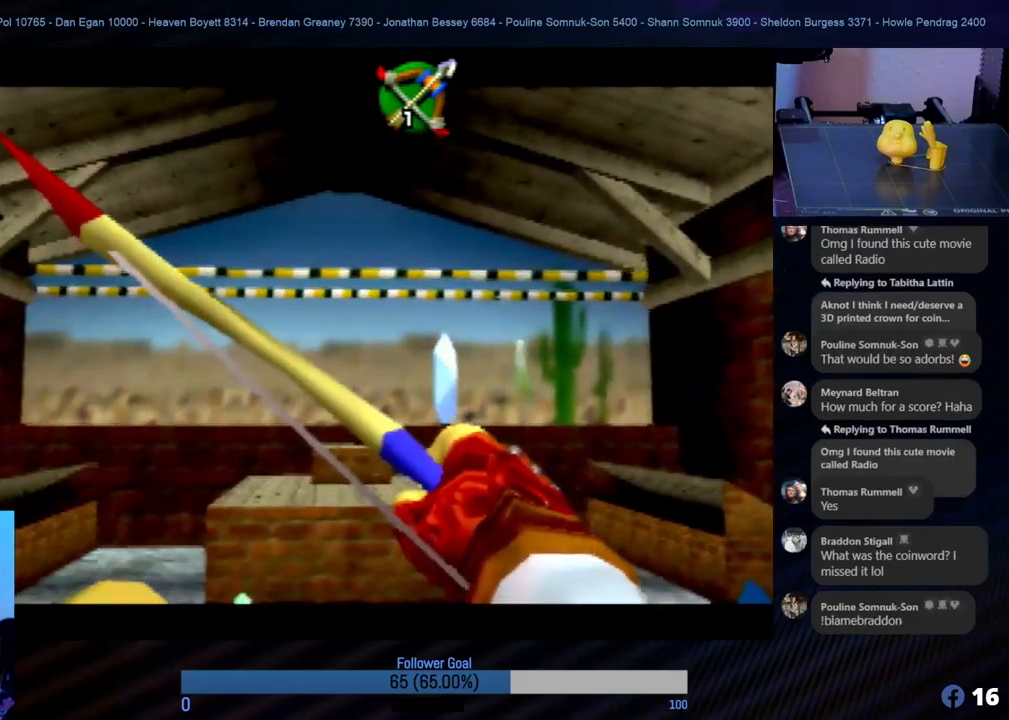
{"buttons": [], "left_stick": "center", "events": []}
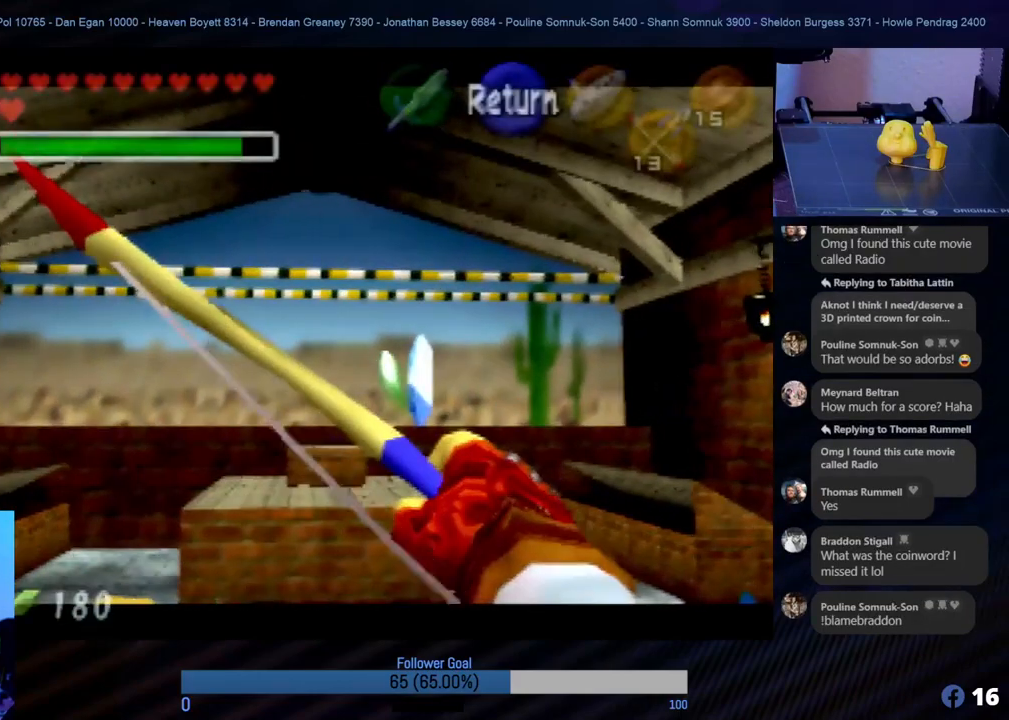
{"buttons": [], "left_stick": "center", "events": [[286, "left_stick", "right"], [303, "B", "down"], [354, "left_stick", "center"], [421, "B", "up"]]}
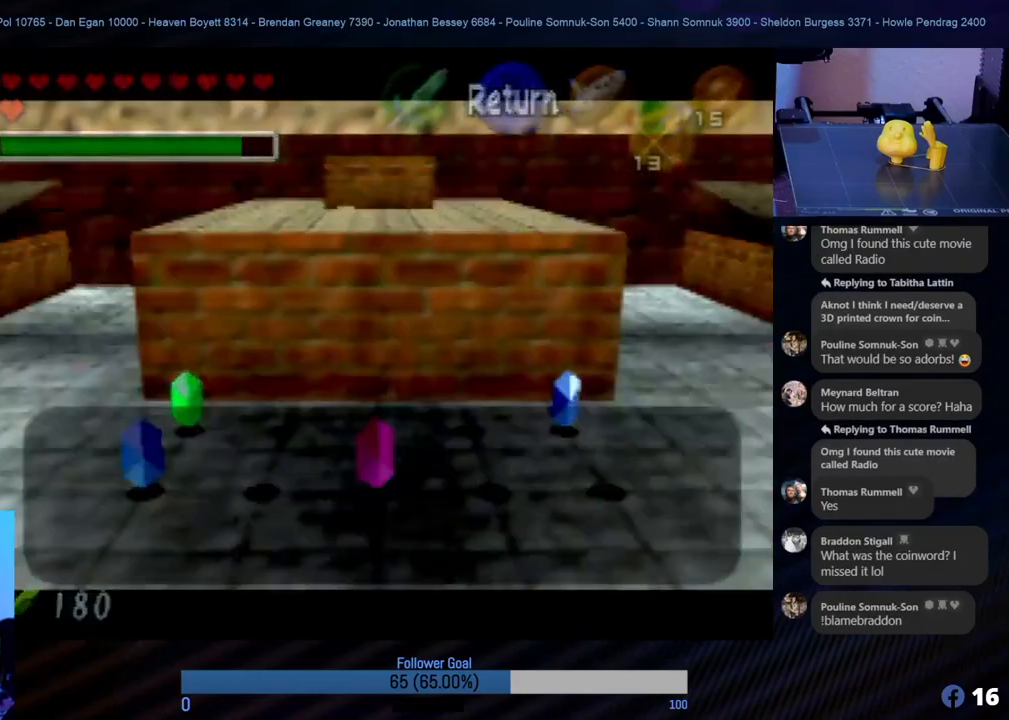
{"buttons": [], "left_stick": "center", "events": [[67, "B", "down"], [101, "B", "up"]]}
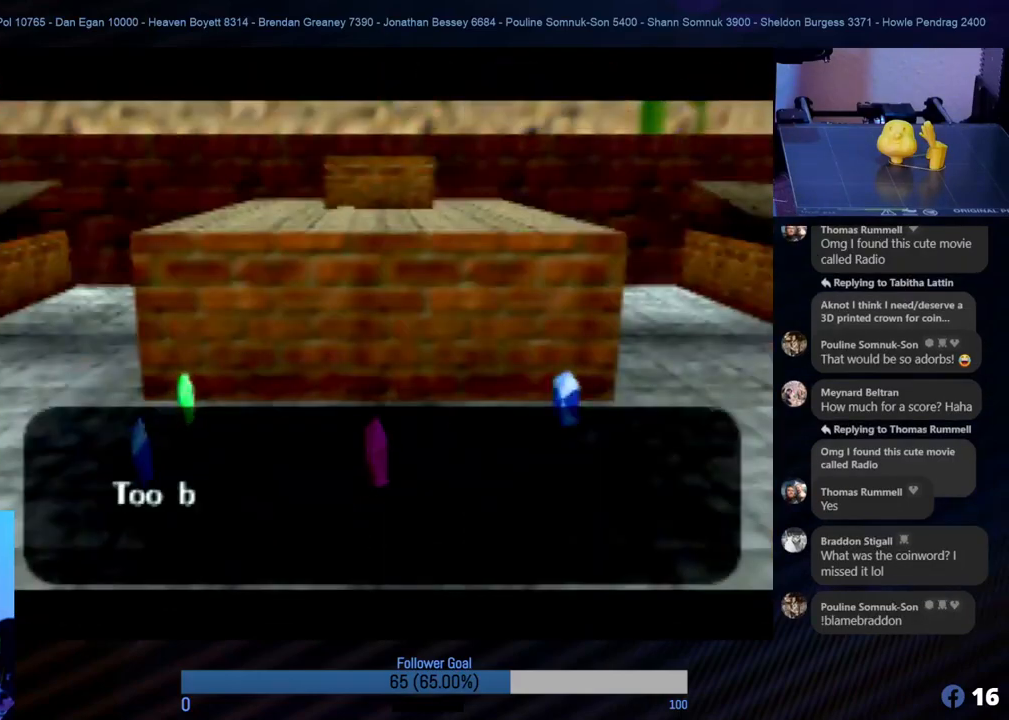
{"buttons": [], "left_stick": "center", "events": [[236, "A", "down"], [354, "A", "up"]]}
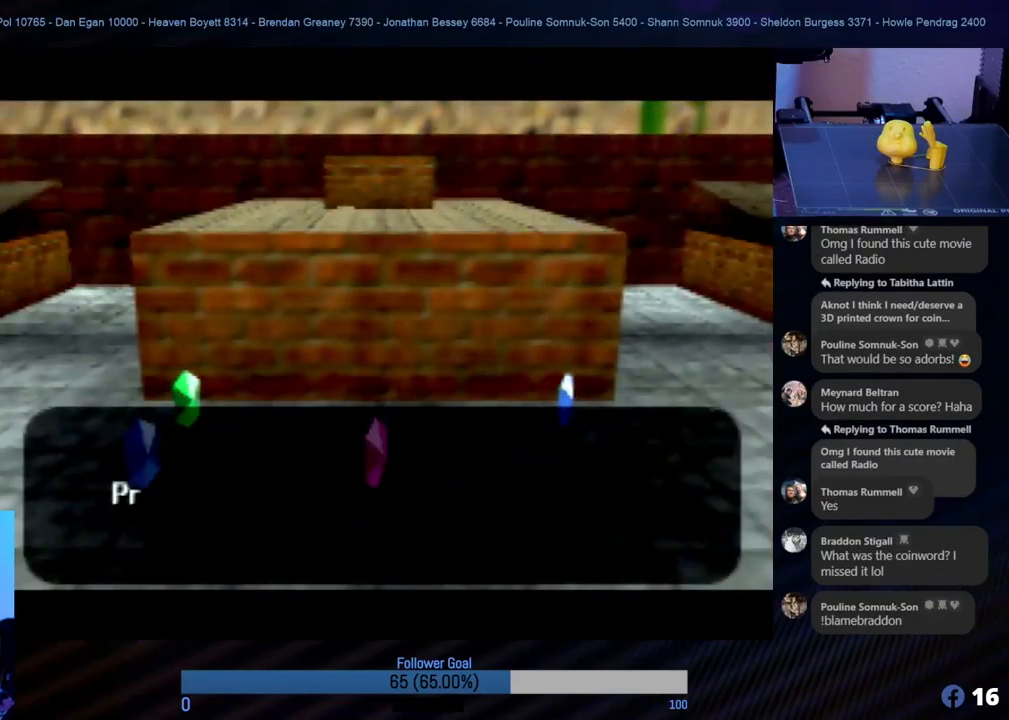
{"buttons": ["A"], "left_stick": "center", "events": [[220, "A", "down"], [354, "A", "up"], [489, "A", "down"]]}
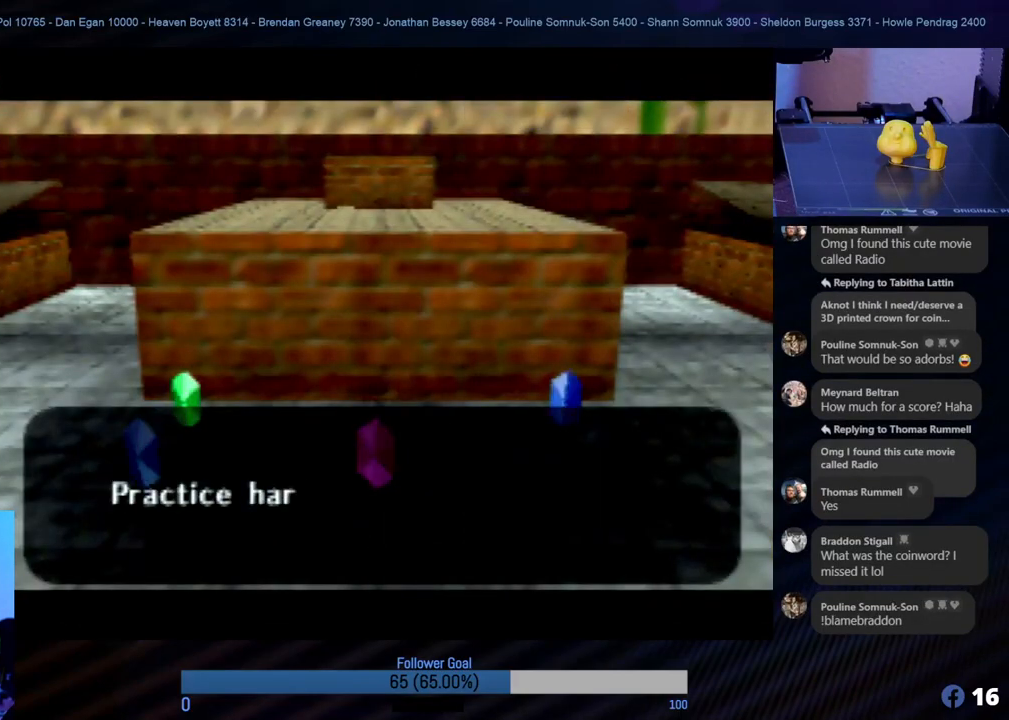
{"buttons": [], "left_stick": "center", "events": [[68, "A", "up"], [169, "A", "down"], [253, "A", "up"]]}
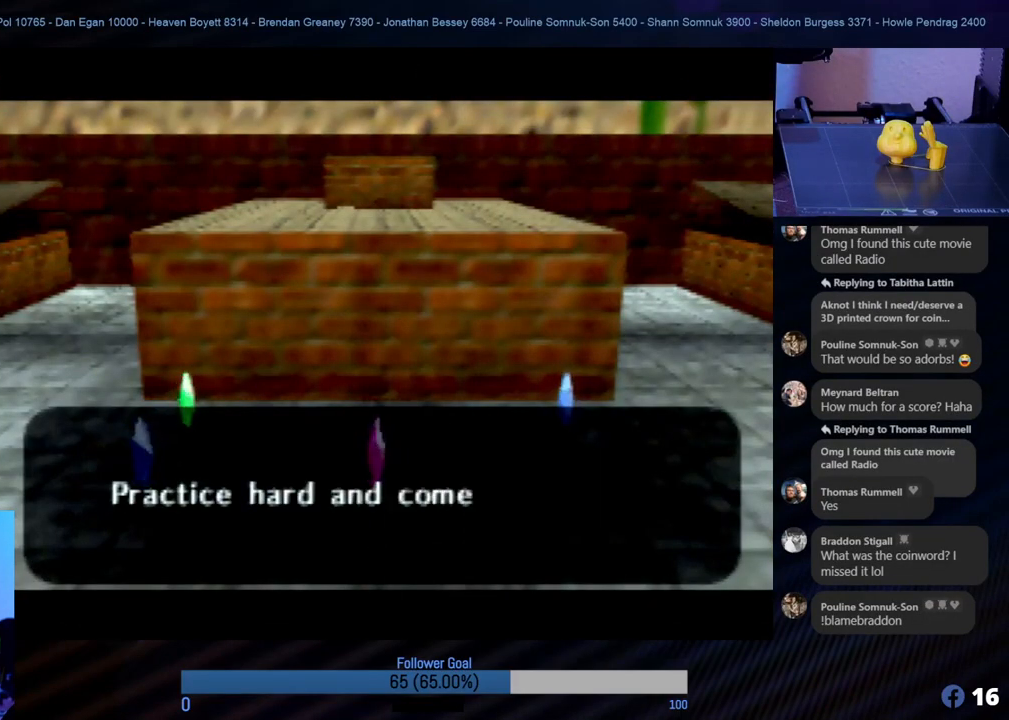
{"buttons": [], "left_stick": "center", "events": []}
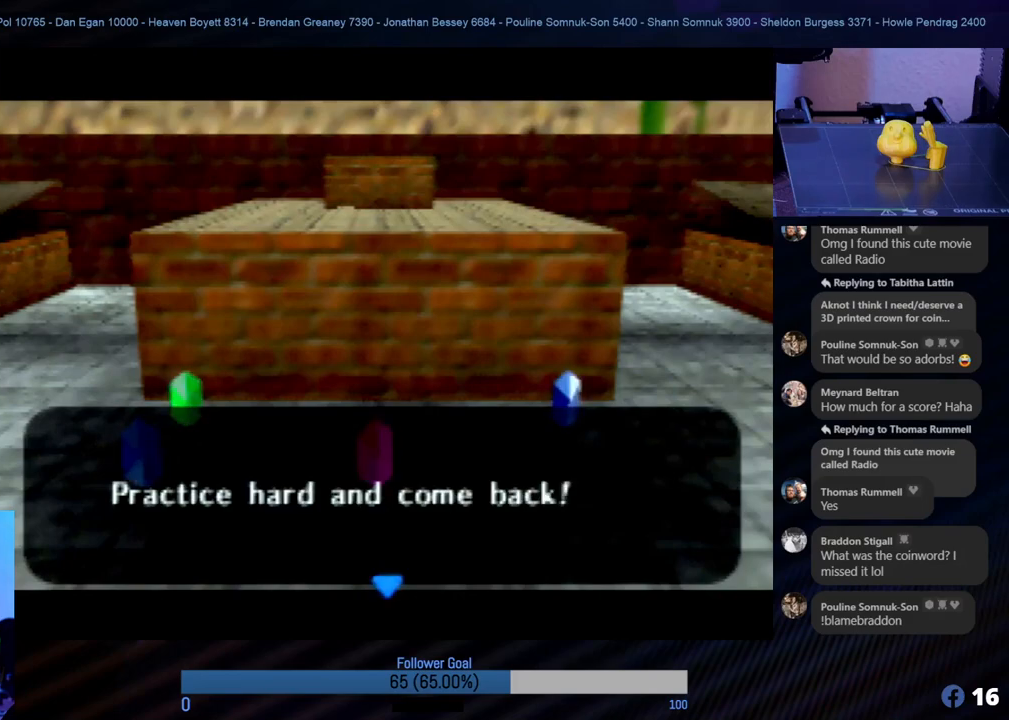
{"buttons": [], "left_stick": "center", "events": []}
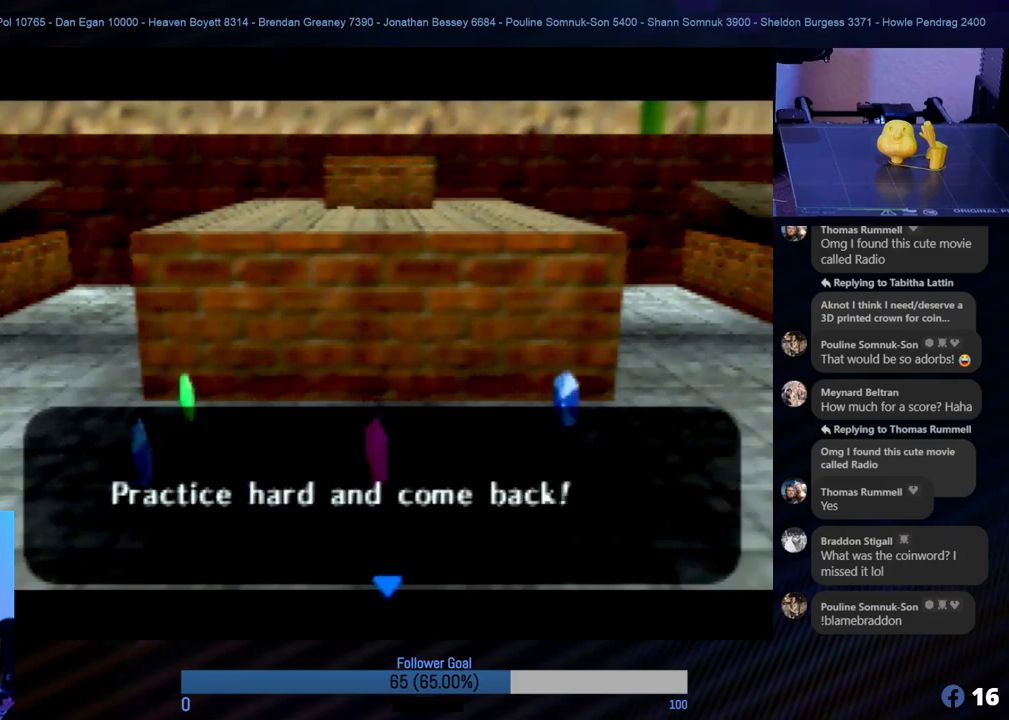
{"buttons": [], "left_stick": "center", "events": []}
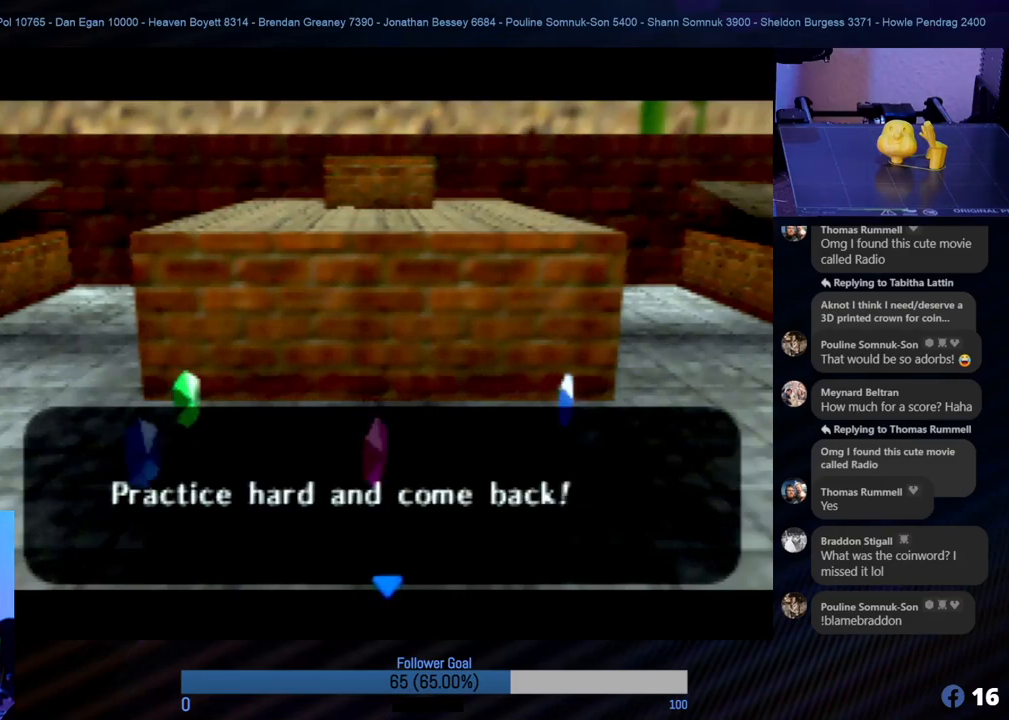
{"buttons": [], "left_stick": "center", "events": []}
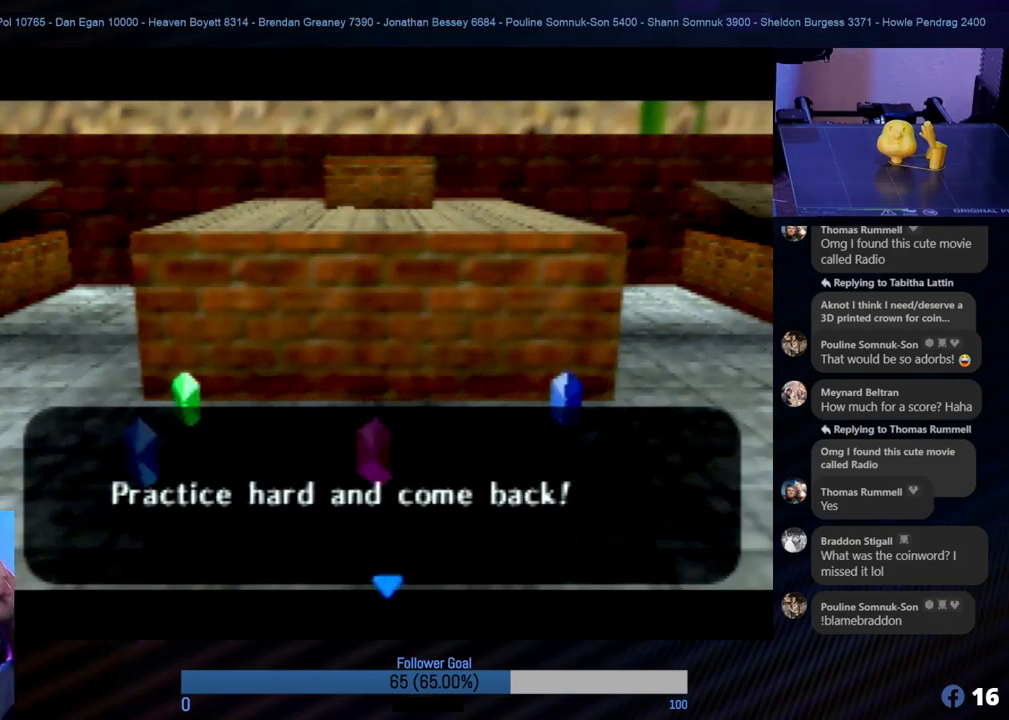
{"buttons": [], "left_stick": "center", "events": []}
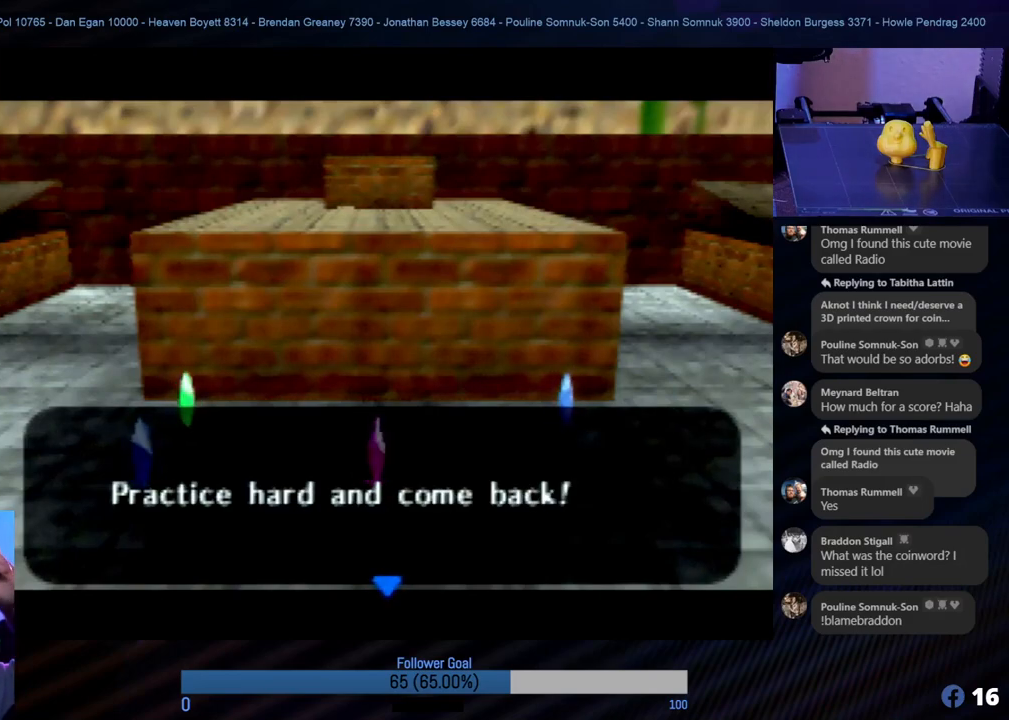
{"buttons": [], "left_stick": "center", "events": []}
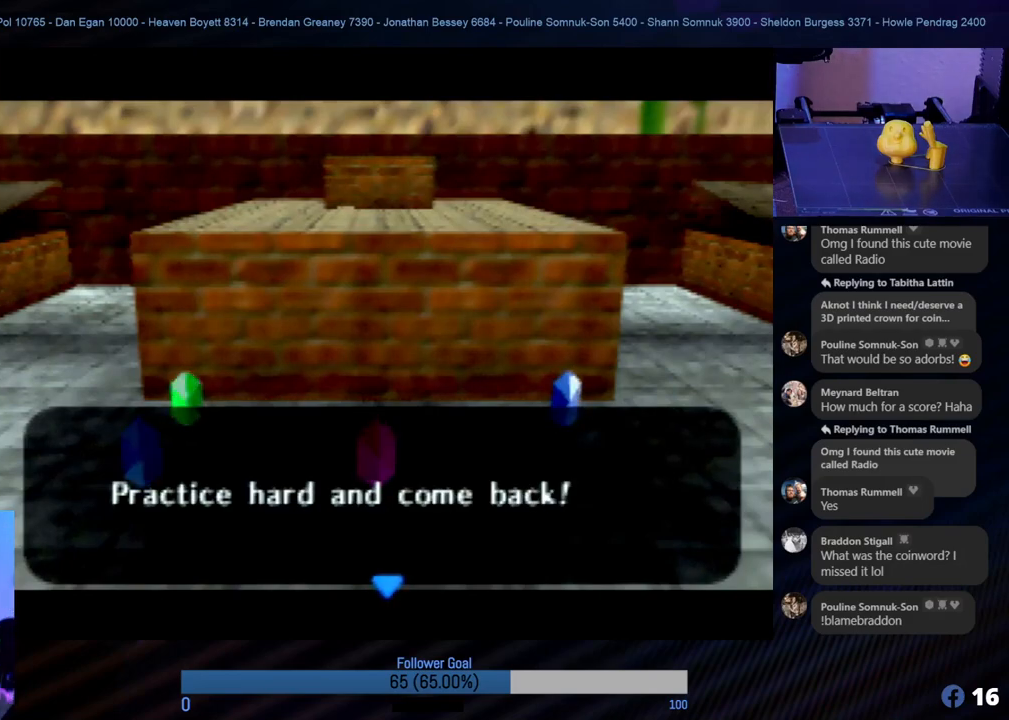
{"buttons": ["A"], "left_stick": "center", "events": [[421, "A", "down"]]}
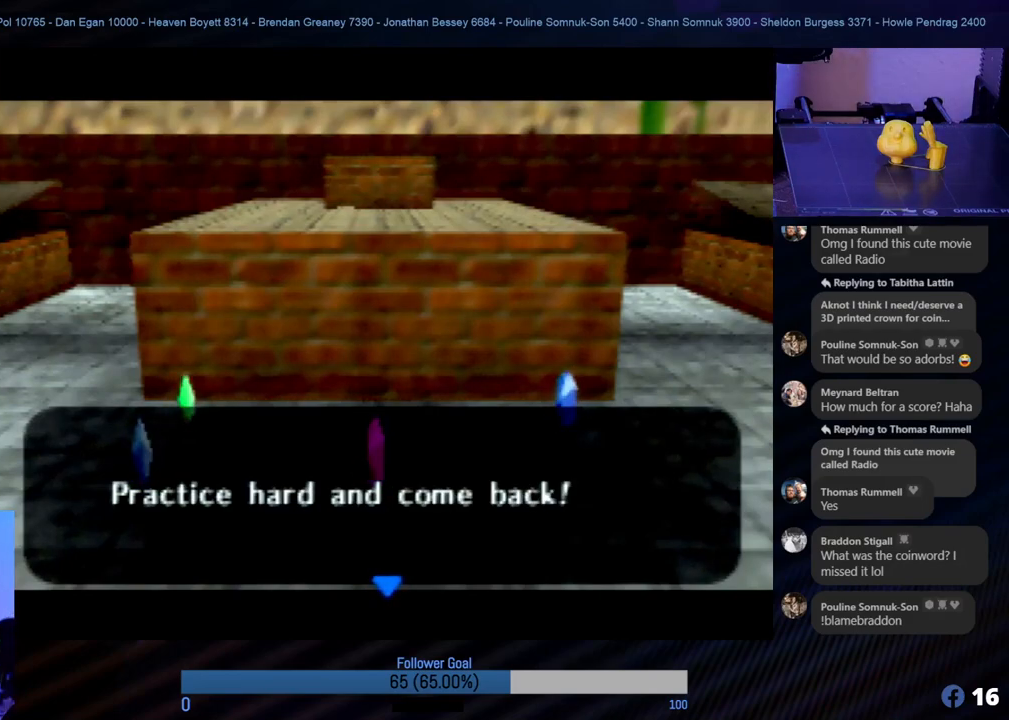
{"buttons": [], "left_stick": "center", "events": [[67, "A", "up"]]}
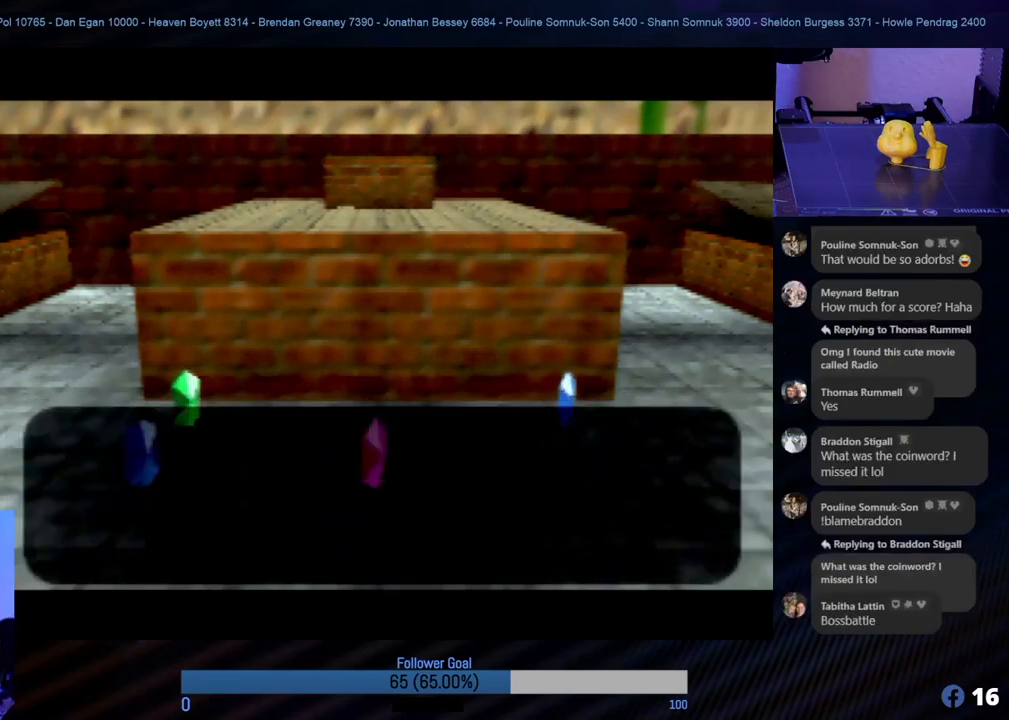
{"buttons": [], "left_stick": "center", "events": []}
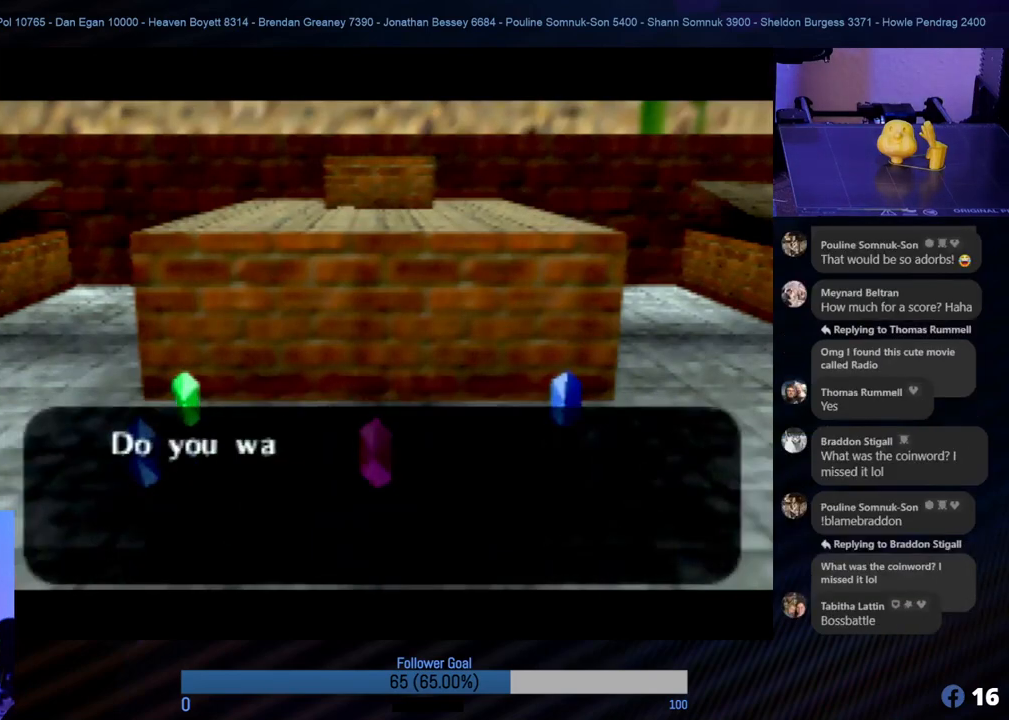
{"buttons": [], "left_stick": "center", "events": []}
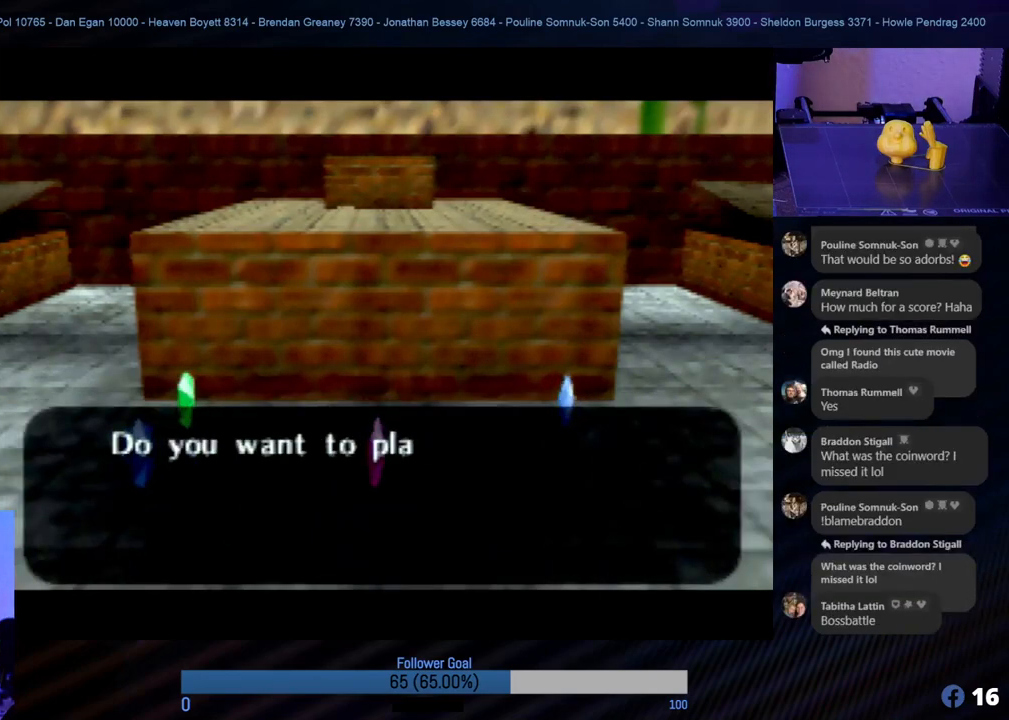
{"buttons": [], "left_stick": "center", "events": []}
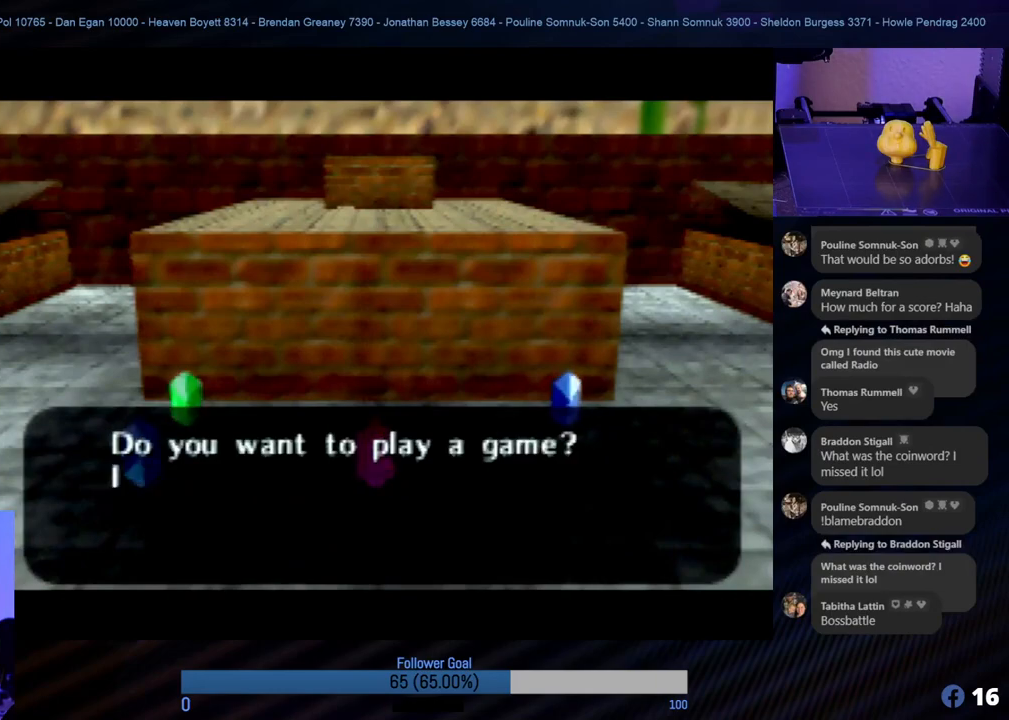
{"buttons": [], "left_stick": "center", "events": [[270, "A", "down"], [405, "A", "up"]]}
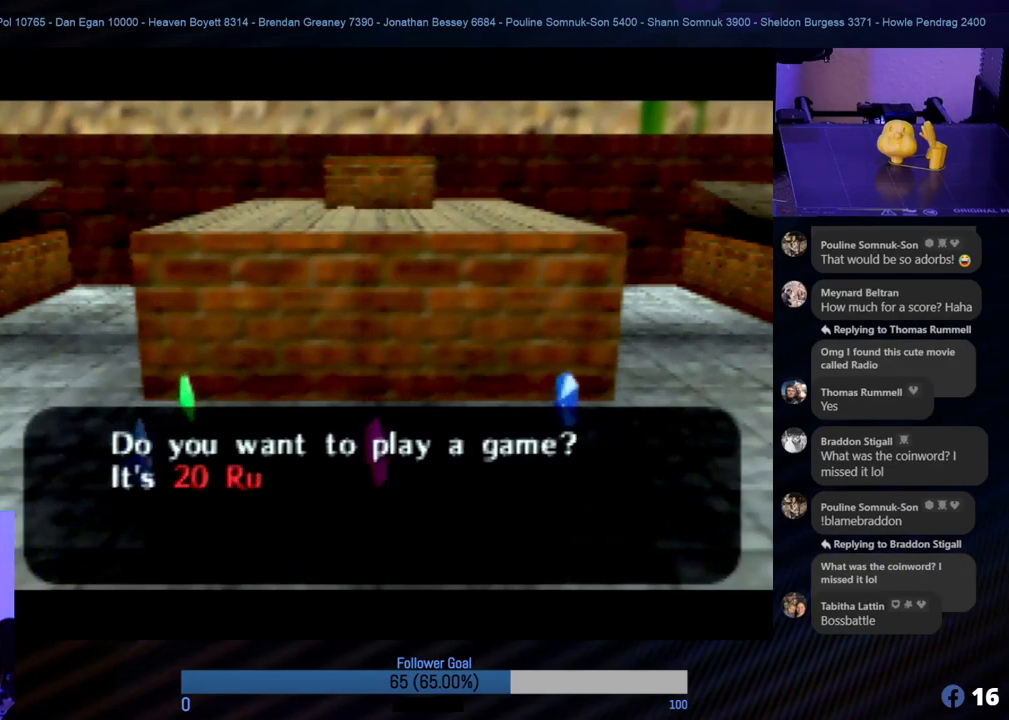
{"buttons": [], "left_stick": "center", "events": []}
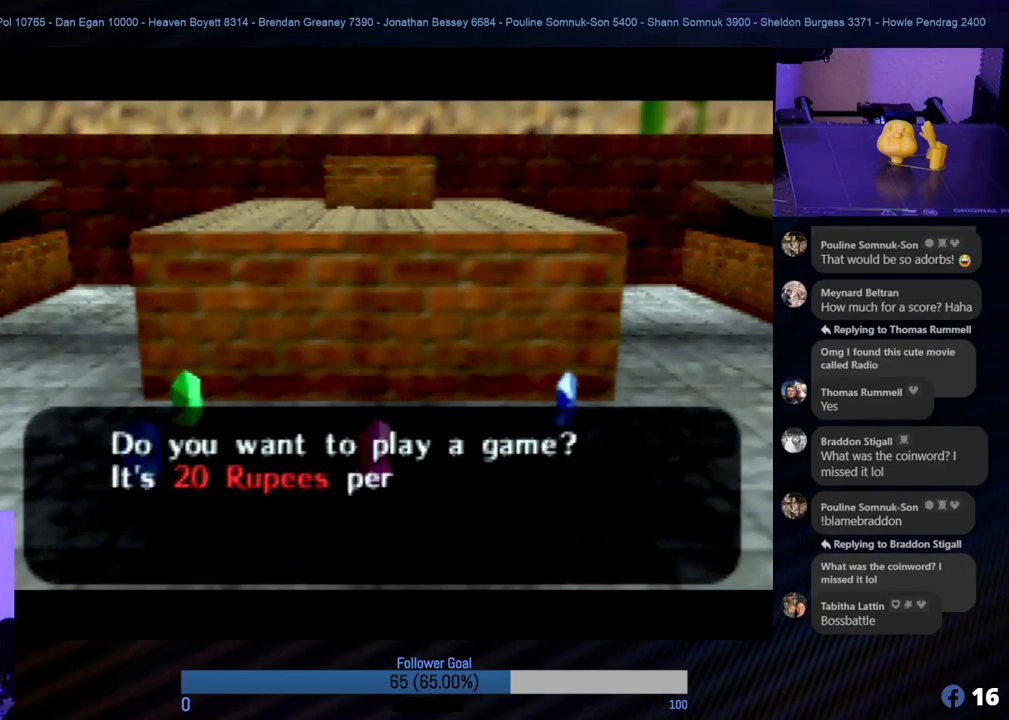
{"buttons": [], "left_stick": "center", "events": [[337, "B", "down"], [472, "B", "up"]]}
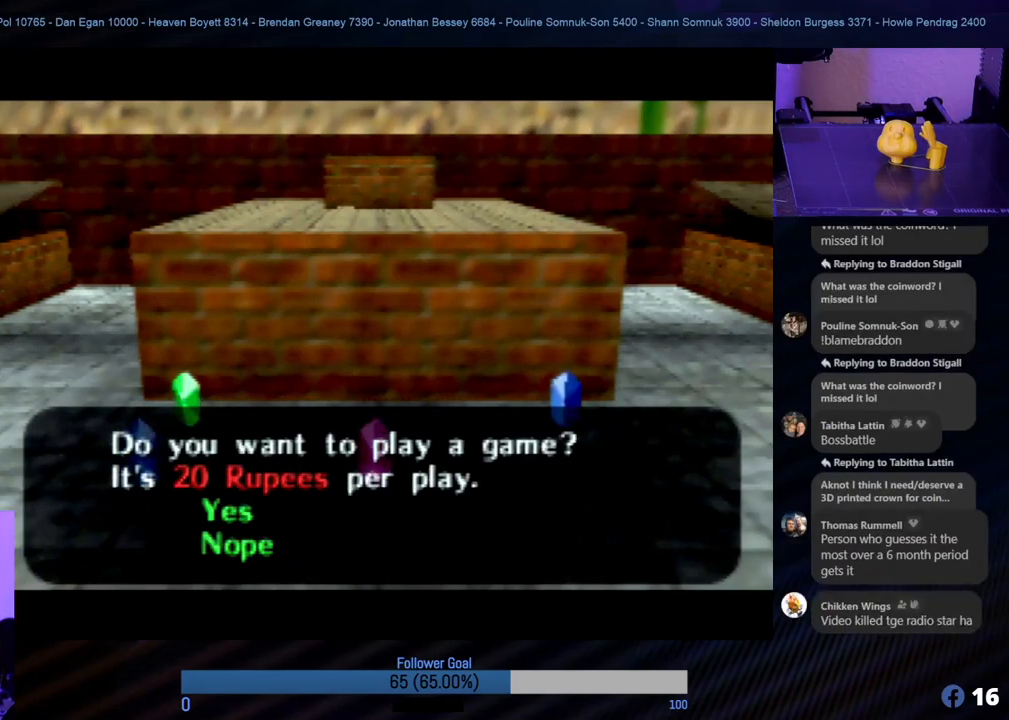
{"buttons": [], "left_stick": "center", "events": []}
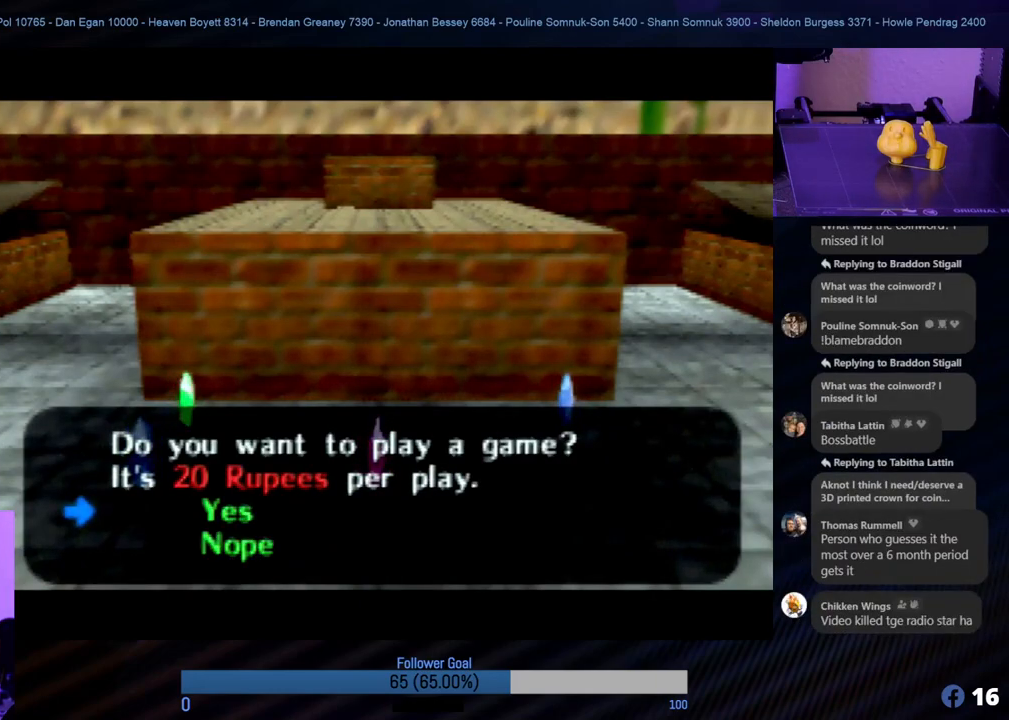
{"buttons": [], "left_stick": "center", "events": []}
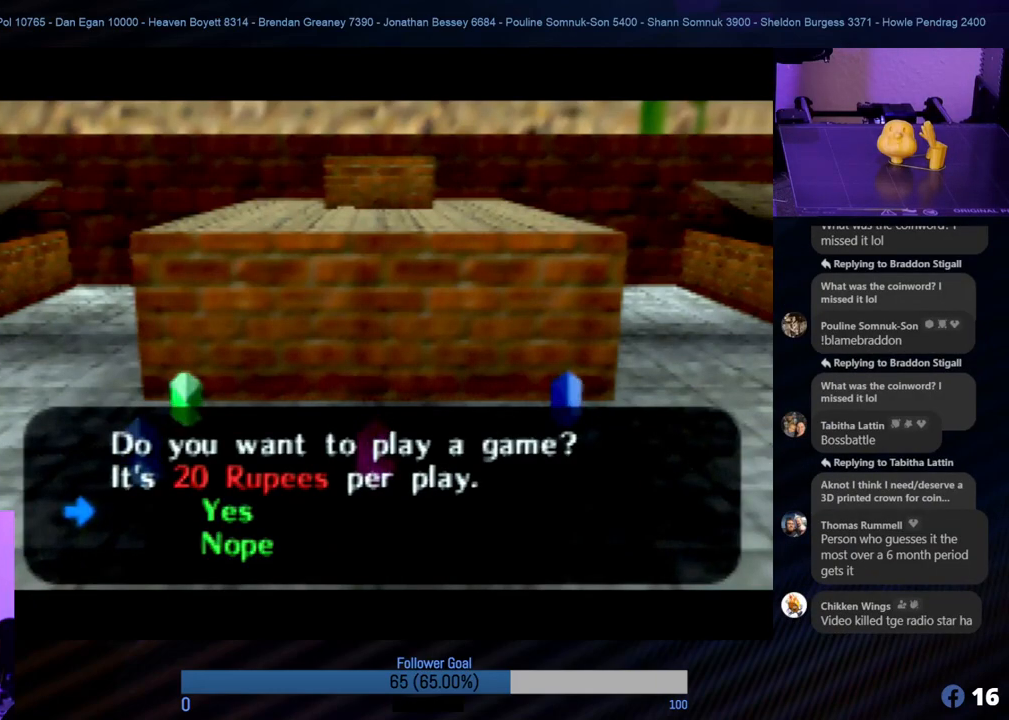
{"buttons": ["B"], "left_stick": "center", "events": [[506, "B", "down"]]}
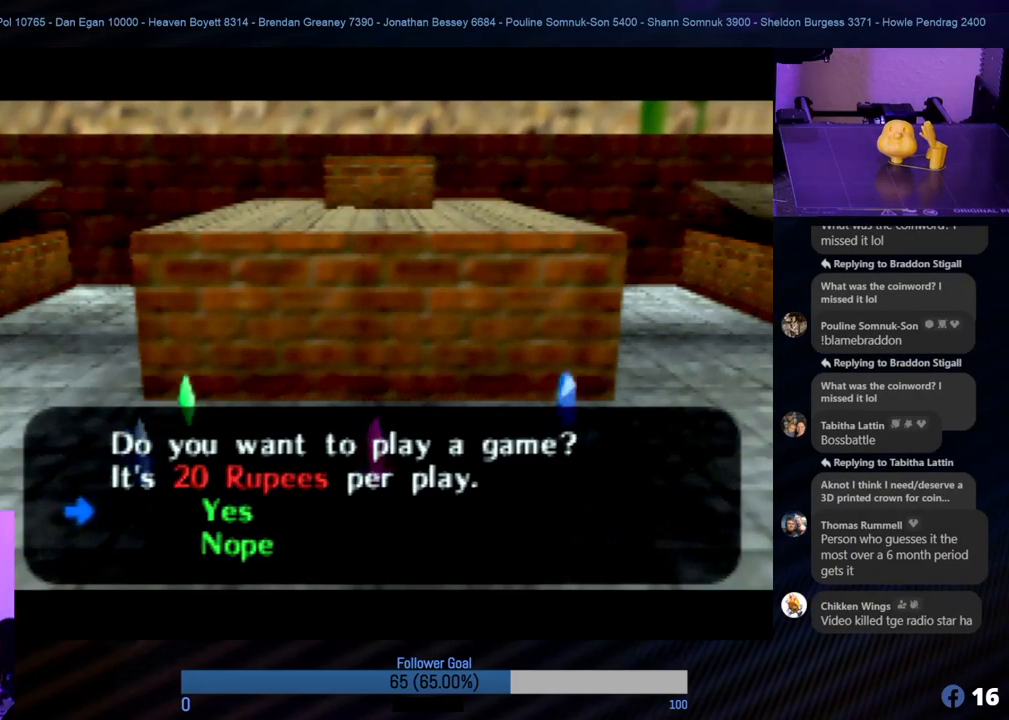
{"buttons": [], "left_stick": "center", "events": [[151, "B", "up"]]}
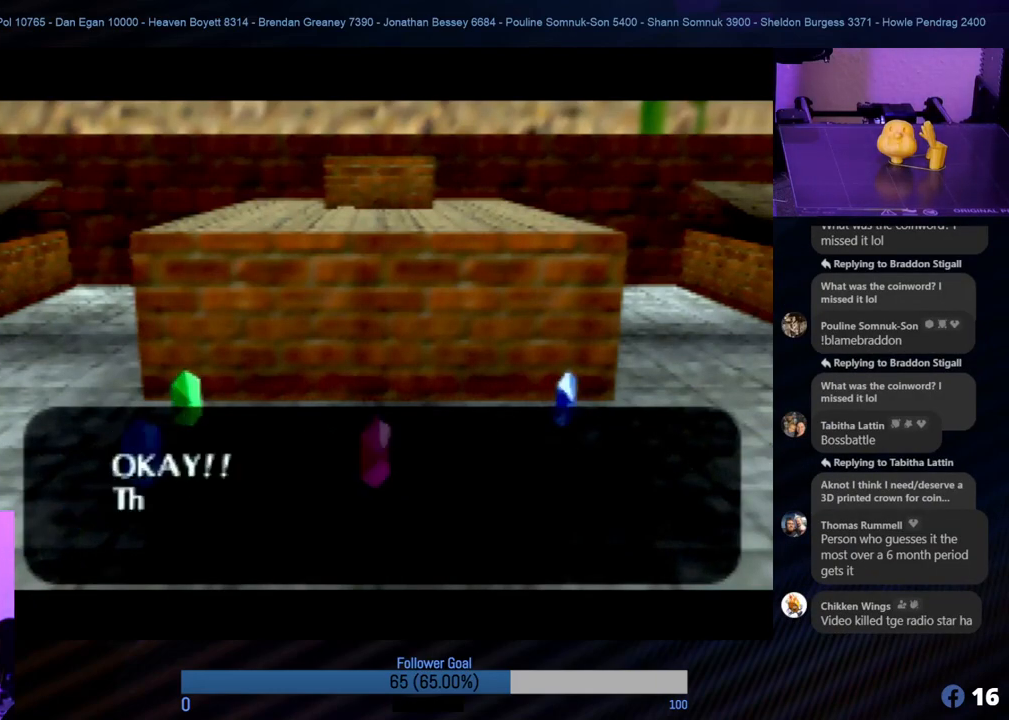
{"buttons": [], "left_stick": "center", "events": []}
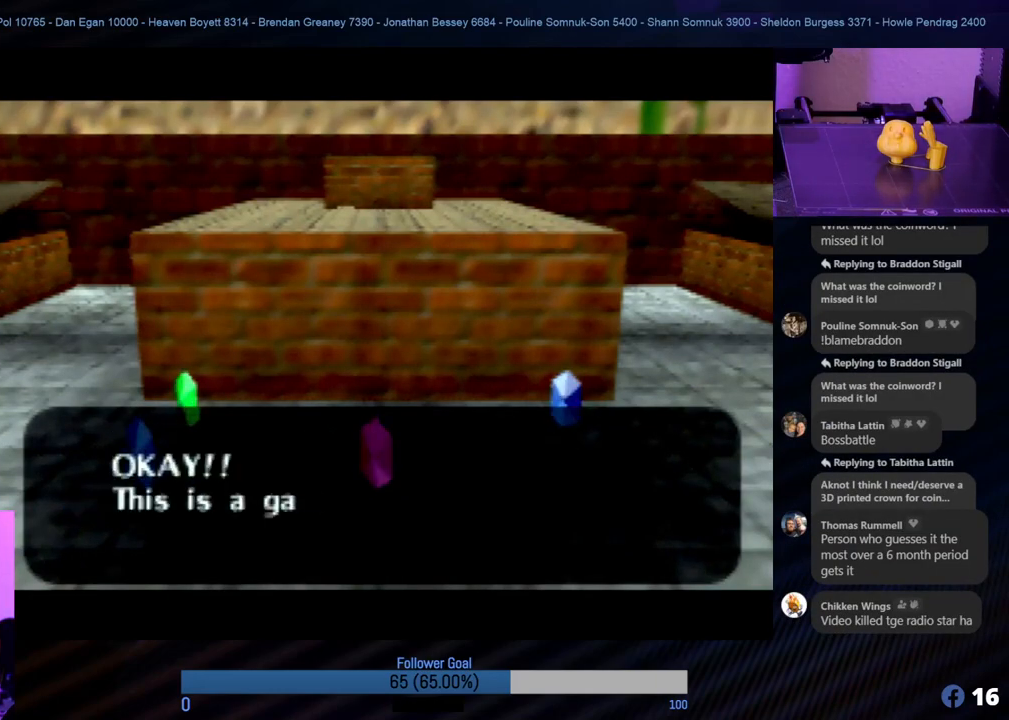
{"buttons": [], "left_stick": "center", "events": [[270, "B", "down"], [422, "B", "up"]]}
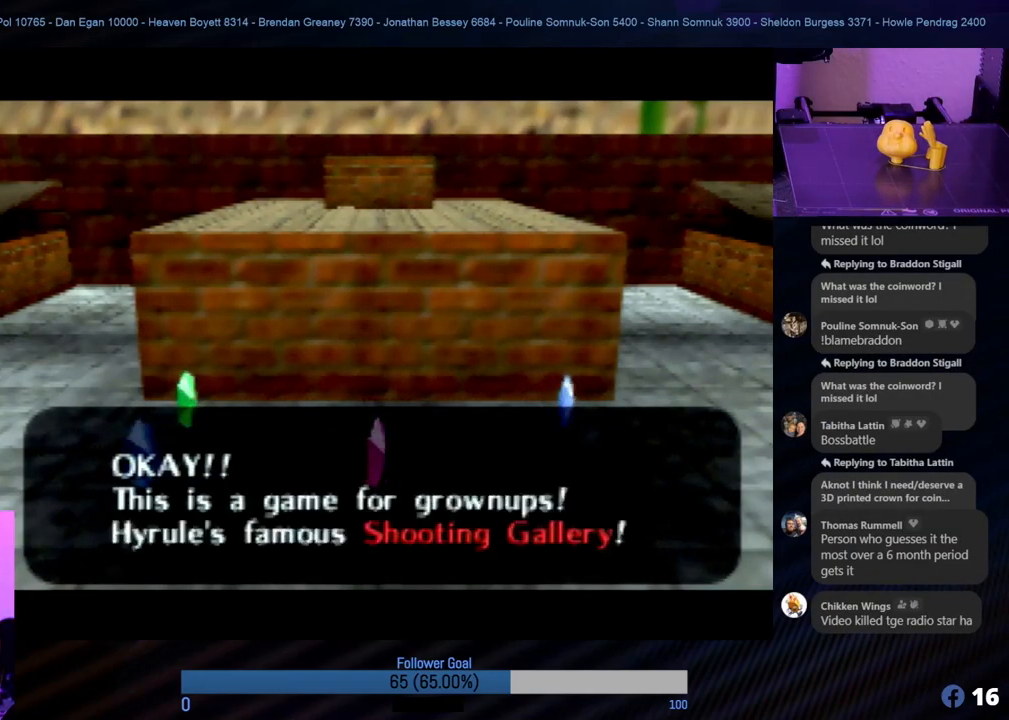
{"buttons": [], "left_stick": "center", "events": []}